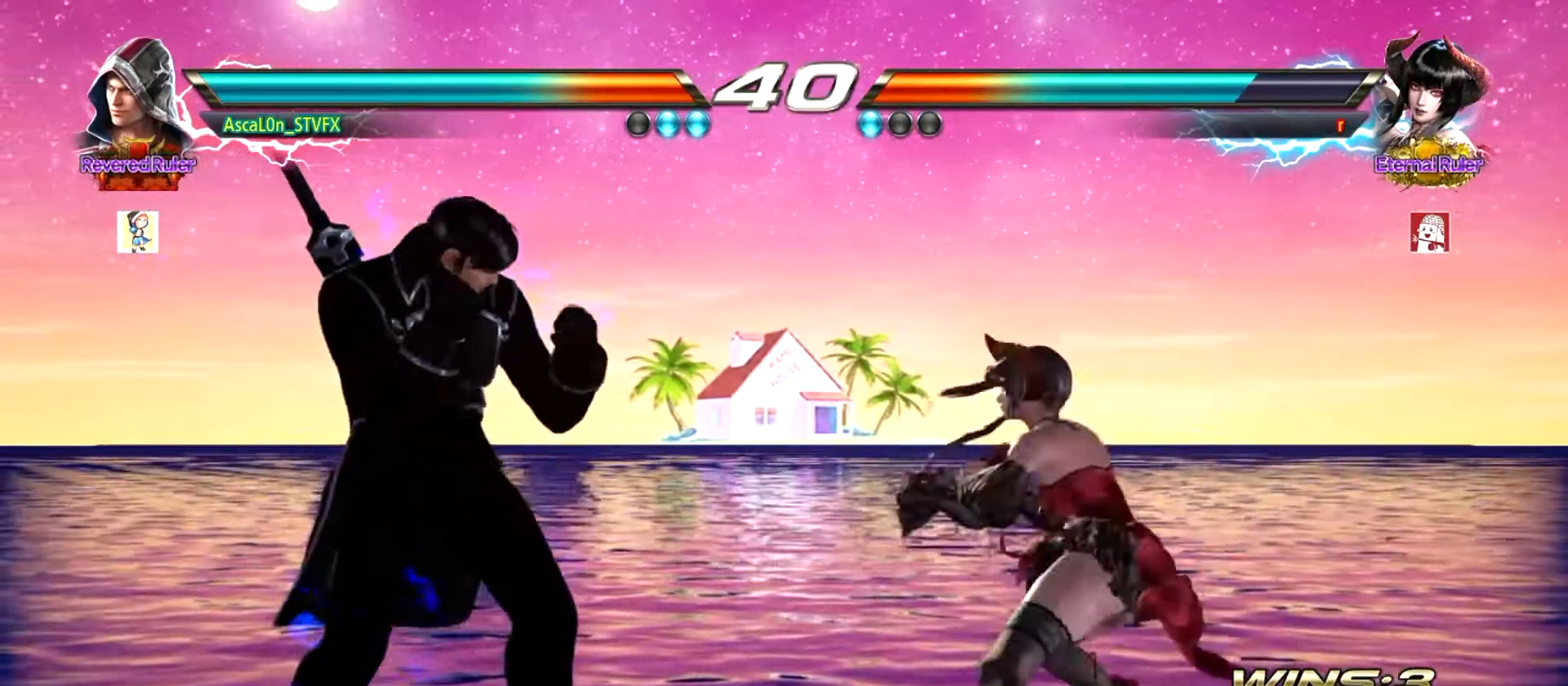
Gameplay with a controller (arcade stick); each line is a JSON object with the inputs held at the frame after it. "events" lists button and stick changes between this image and that frame as [ms after this image, input, new state], when the widget could be followed in between. Not read: L3 R3.
{"buttons": [], "left_stick": "center", "events": [[17, "left_stick", "left"], [234, "left_stick", "center"]]}
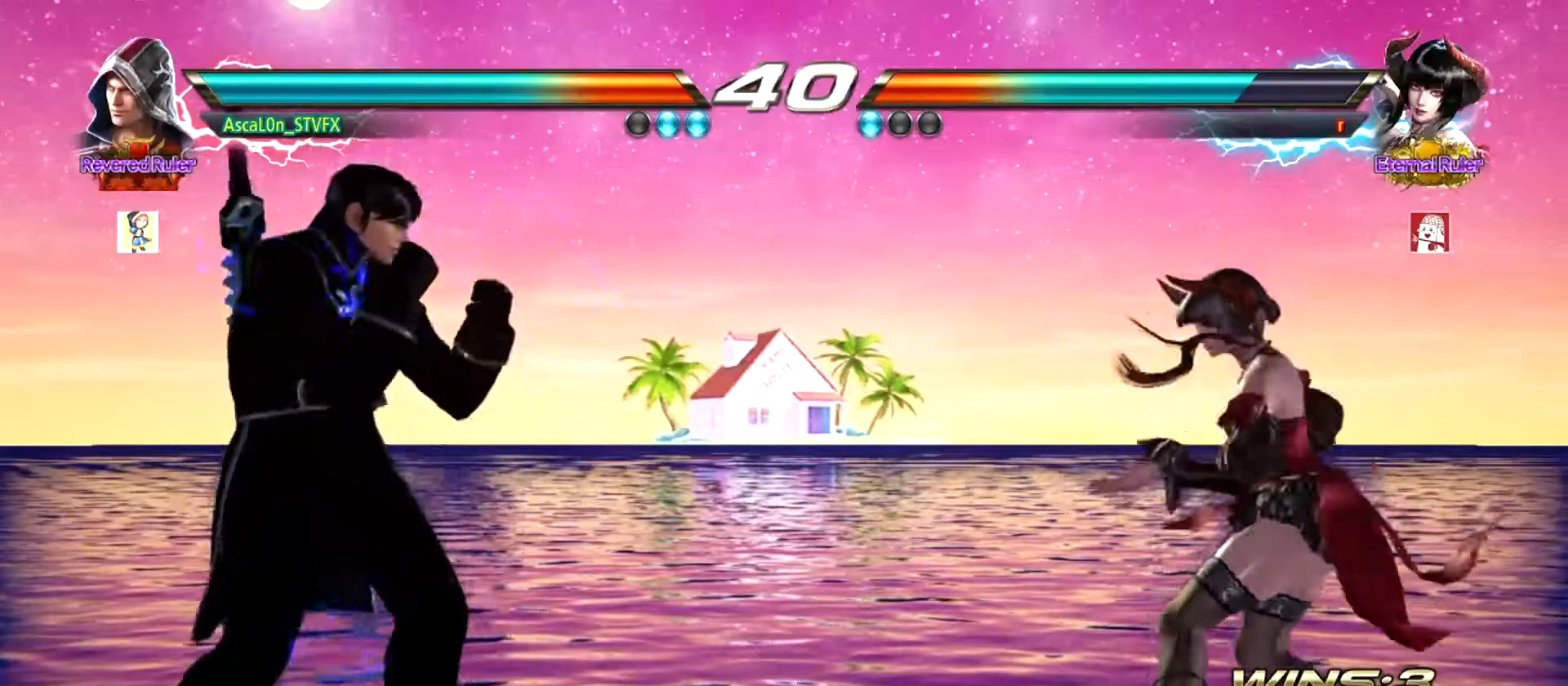
{"buttons": [], "left_stick": "center", "events": []}
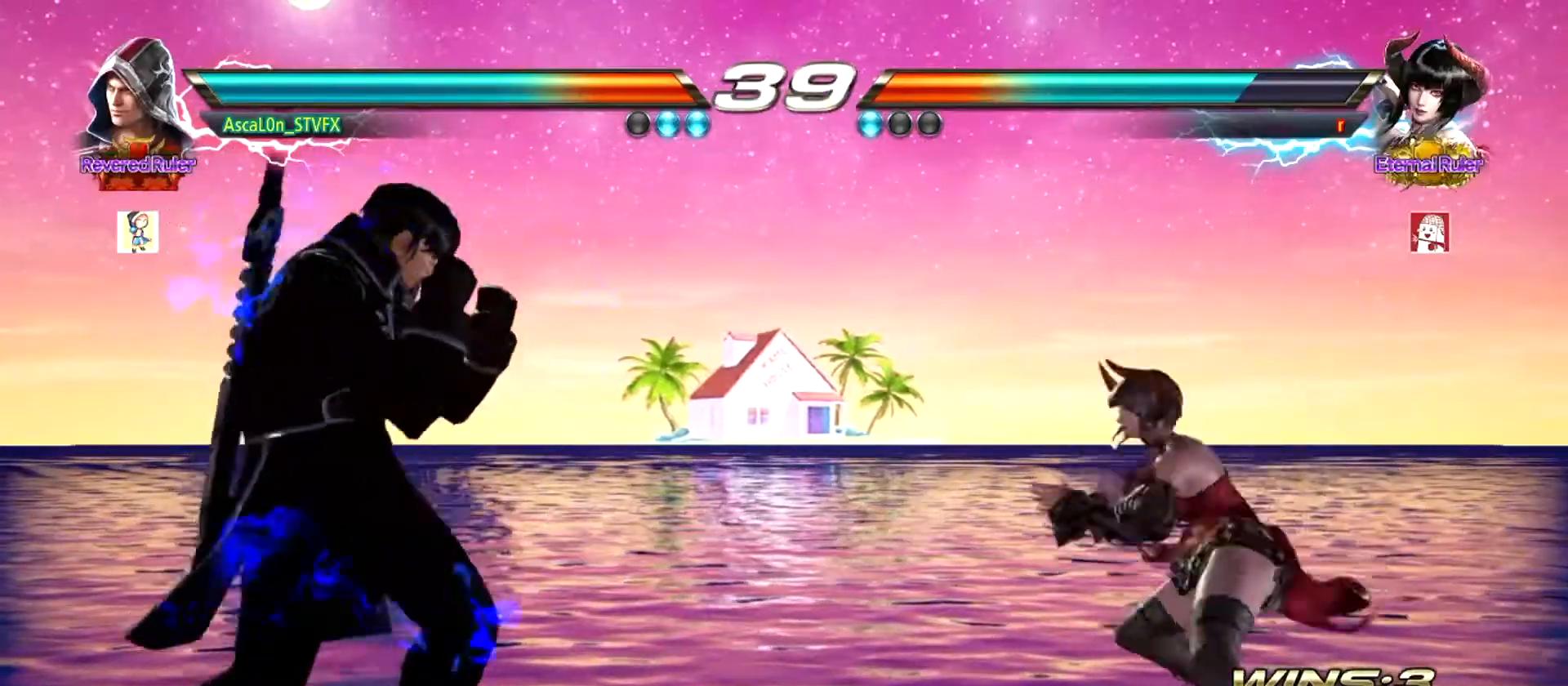
{"buttons": [], "left_stick": "center", "events": []}
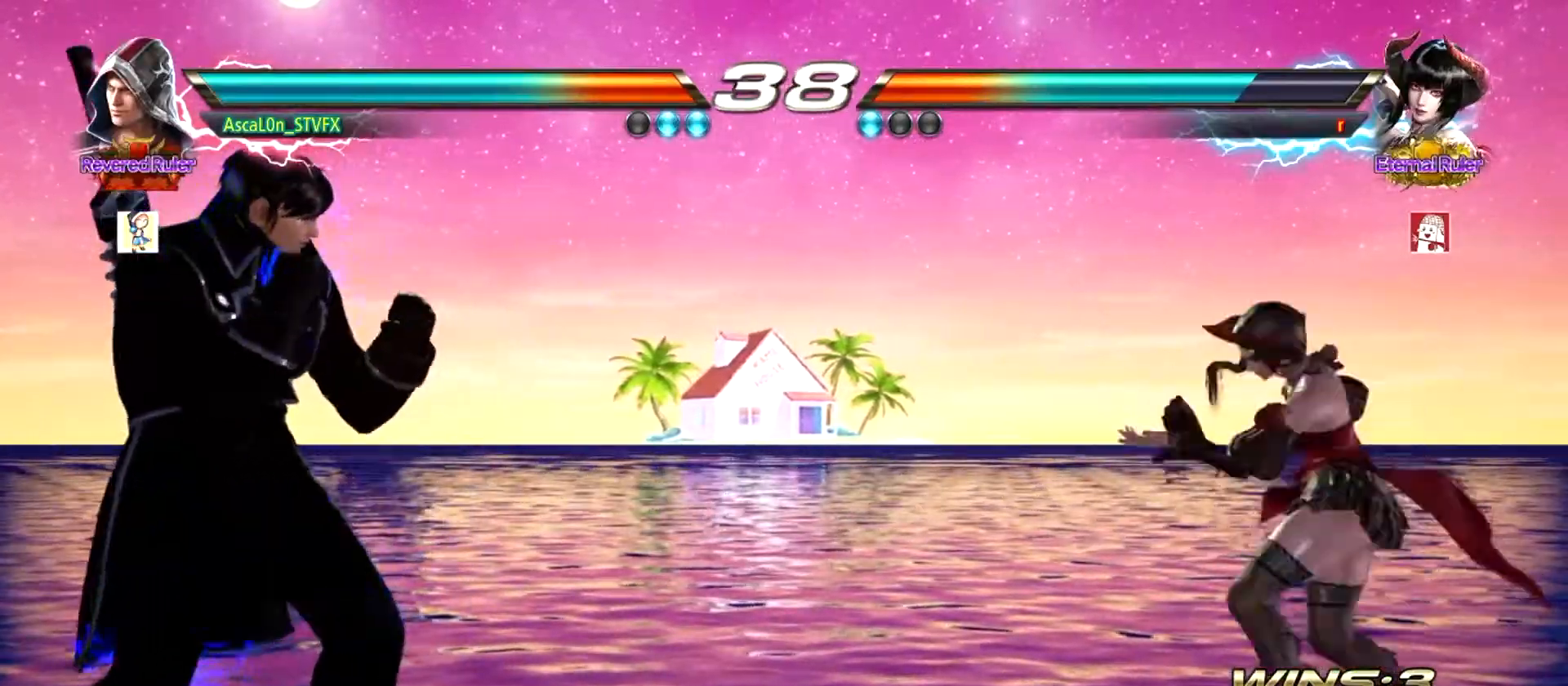
{"buttons": [], "left_stick": "left", "events": [[434, "left_stick", "left"]]}
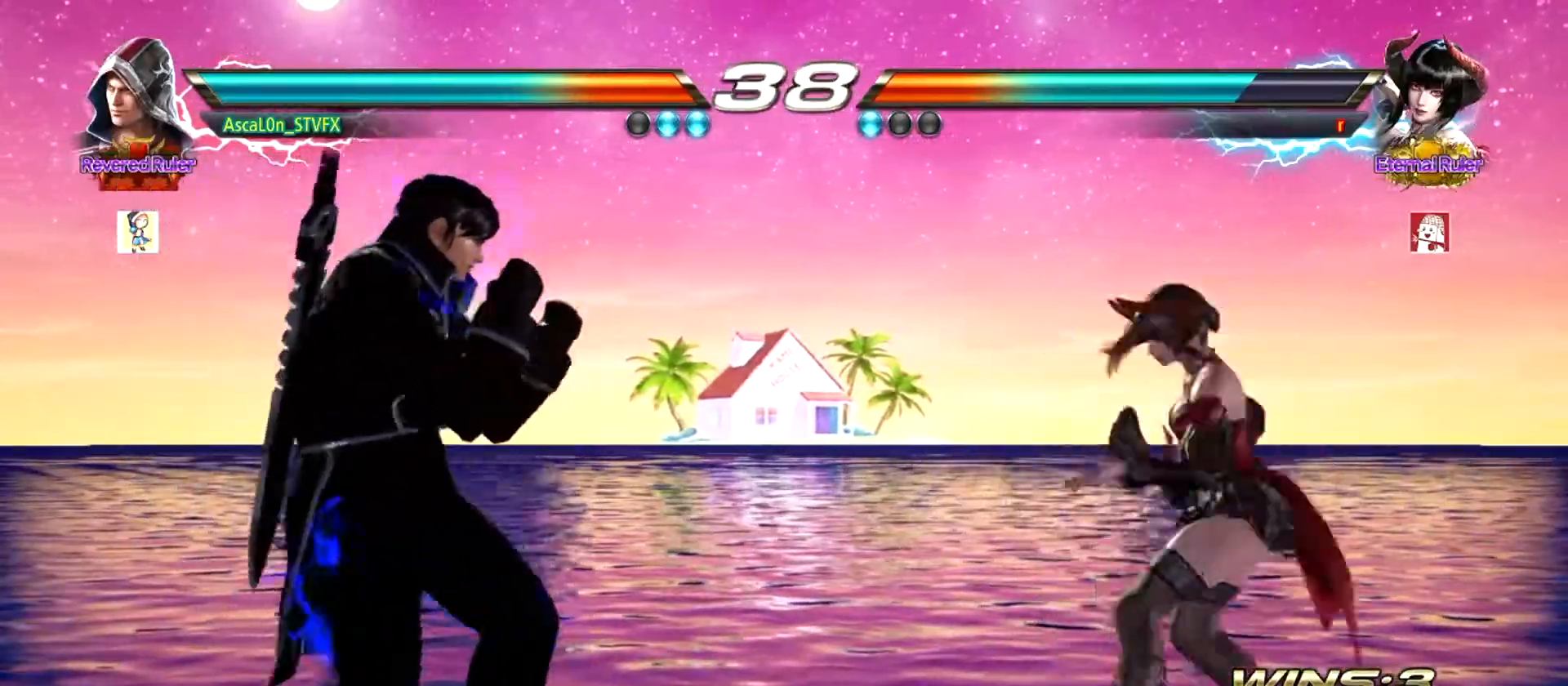
{"buttons": [], "left_stick": "center", "events": [[117, "left_stick", "center"], [200, "left_stick", "right"], [284, "R2", "down"], [284, "TRIANGLE", "down"], [350, "R2", "up"], [350, "SQUARE", "down"], [350, "TRIANGLE", "up"], [384, "SQUARE", "up"], [384, "left_stick", "center"]]}
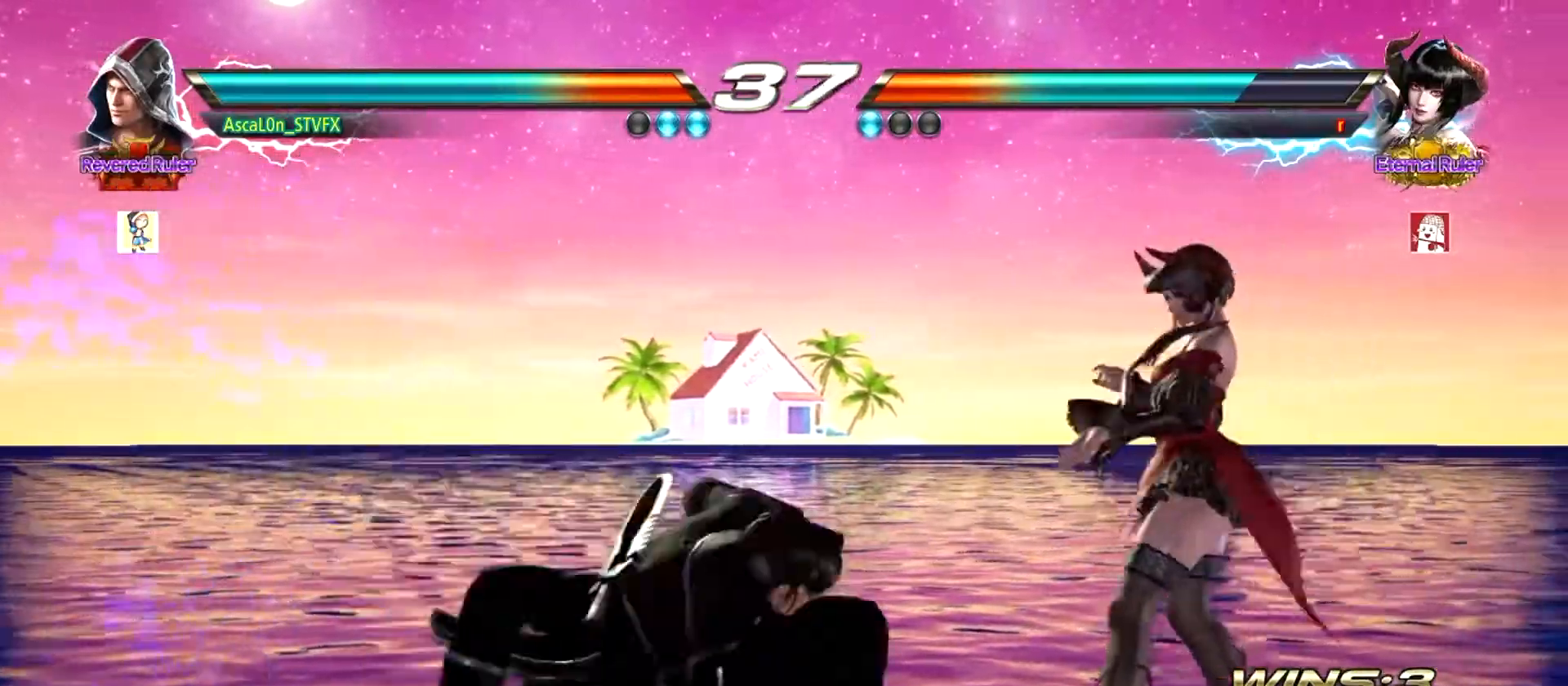
{"buttons": [], "left_stick": "center", "events": []}
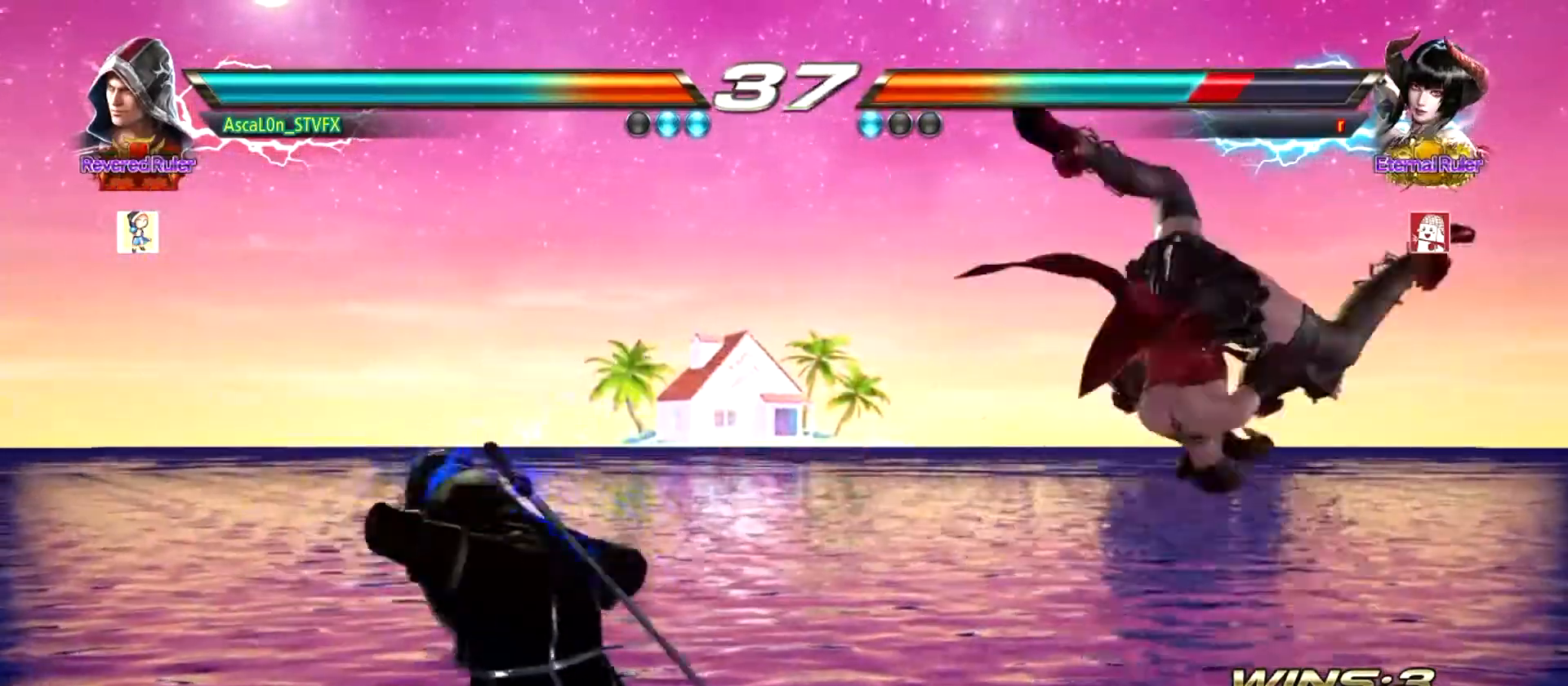
{"buttons": [], "left_stick": "center", "events": []}
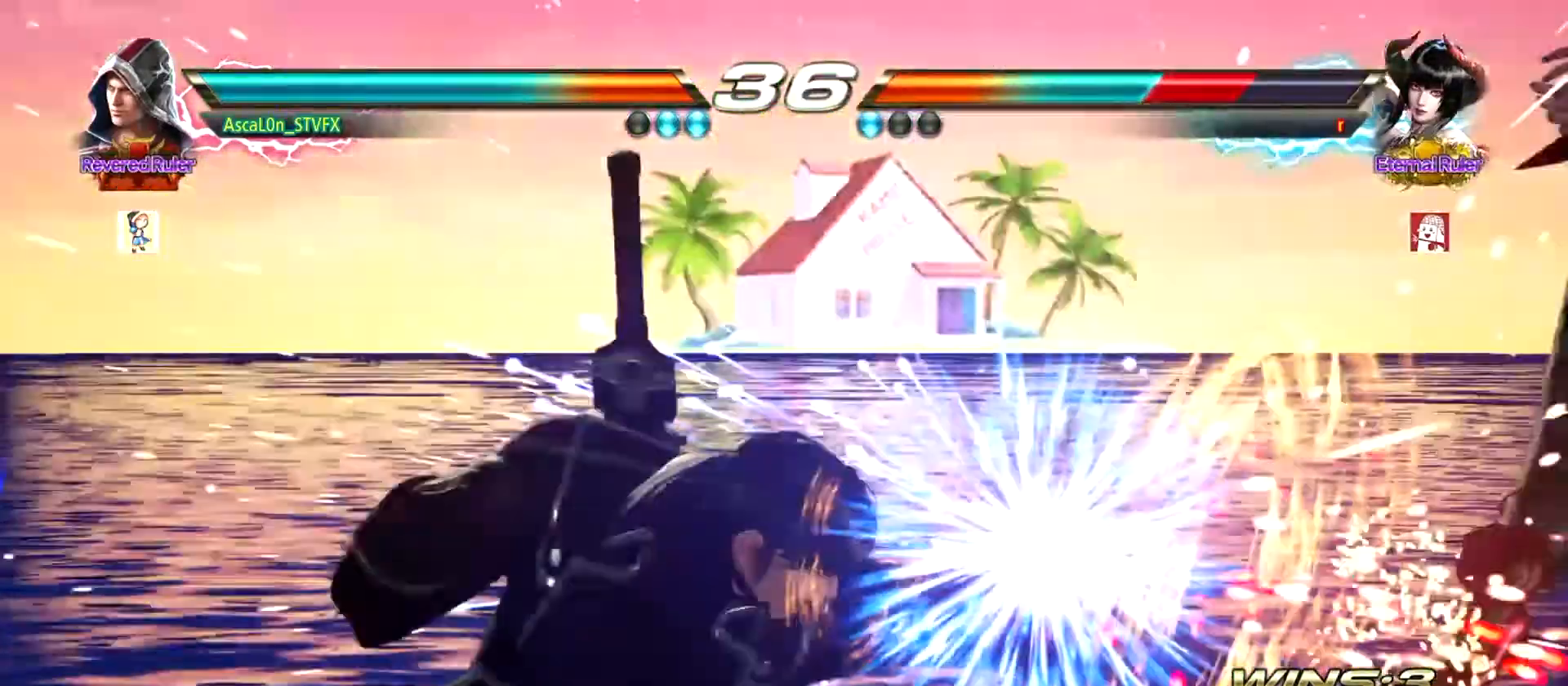
{"buttons": [], "left_stick": "right", "events": [[484, "left_stick", "right"]]}
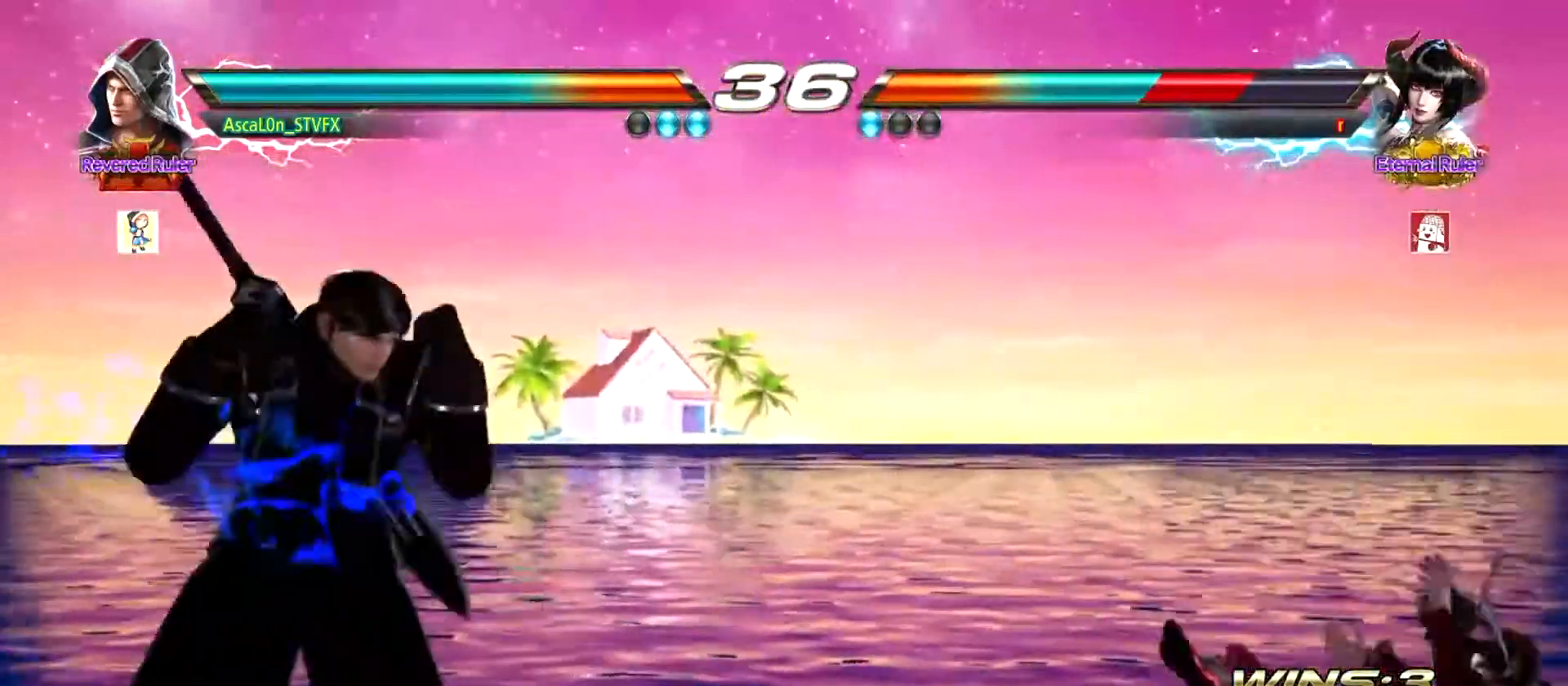
{"buttons": [], "left_stick": "right", "events": [[17, "left_stick", "center"], [200, "left_stick", "right"], [350, "left_stick", "down-right"], [417, "TRIANGLE", "down"], [467, "TRIANGLE", "up"], [467, "left_stick", "right"]]}
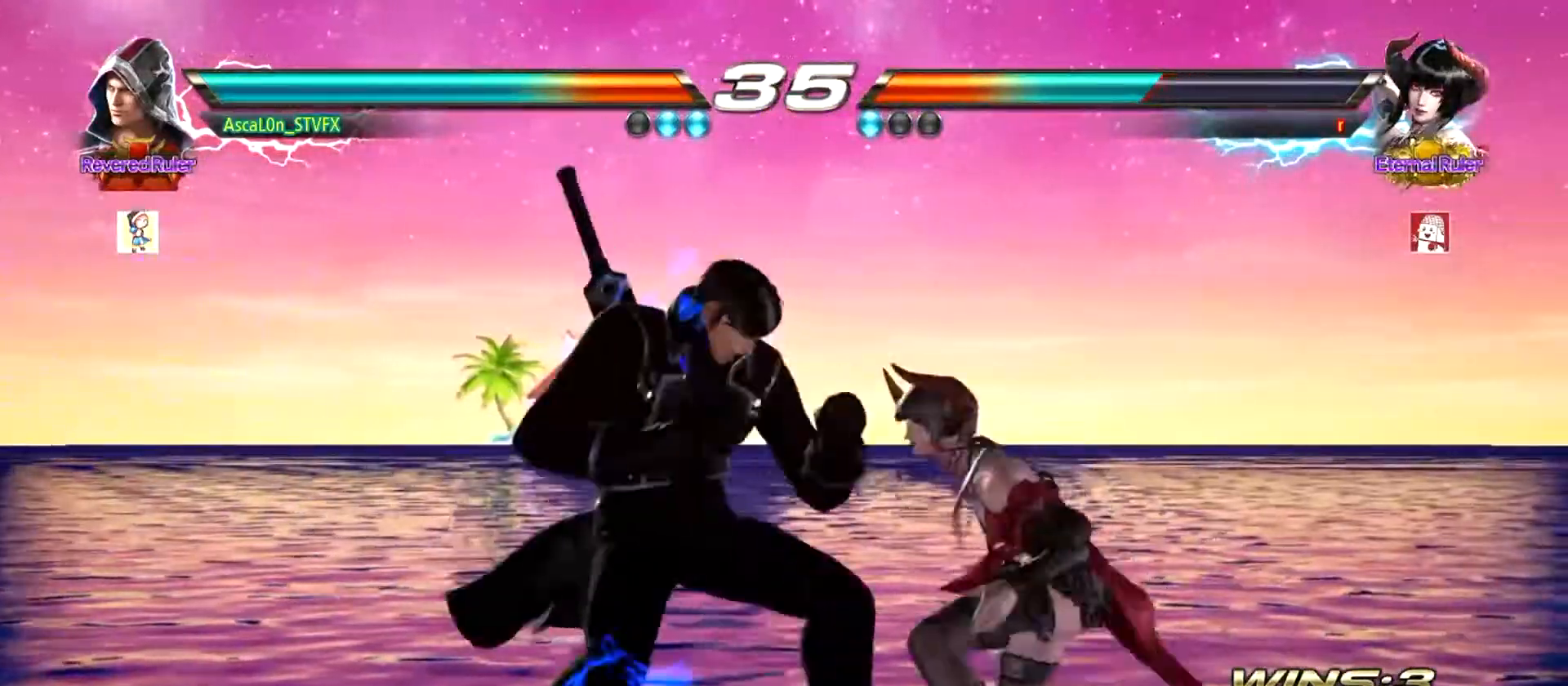
{"buttons": [], "left_stick": "down-left", "events": [[101, "CROSS", "down"], [484, "CROSS", "up"], [484, "left_stick", "down-left"]]}
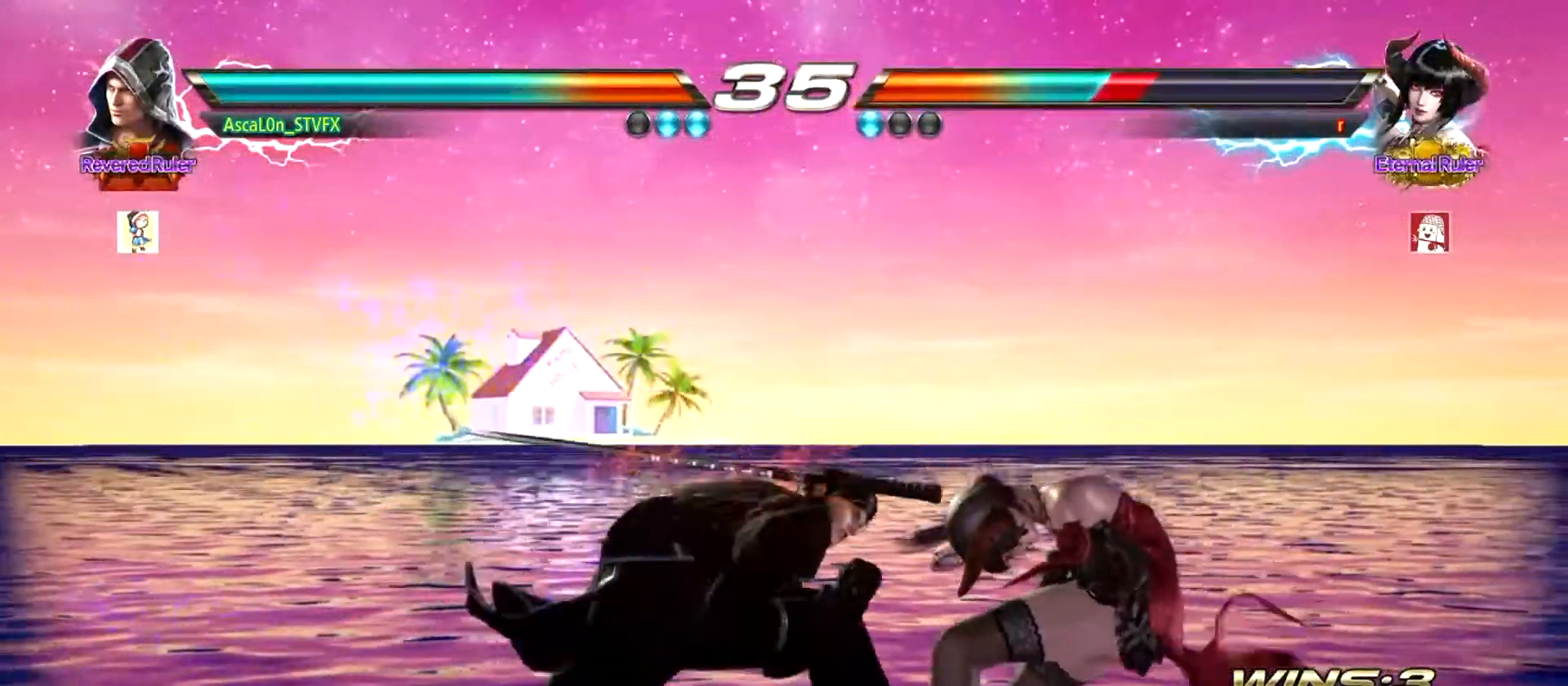
{"buttons": ["CROSS"], "left_stick": "right", "events": [[117, "left_stick", "center"], [133, "TRIANGLE", "down"], [167, "TRIANGLE", "up"], [267, "left_stick", "right"], [284, "CROSS", "down"]]}
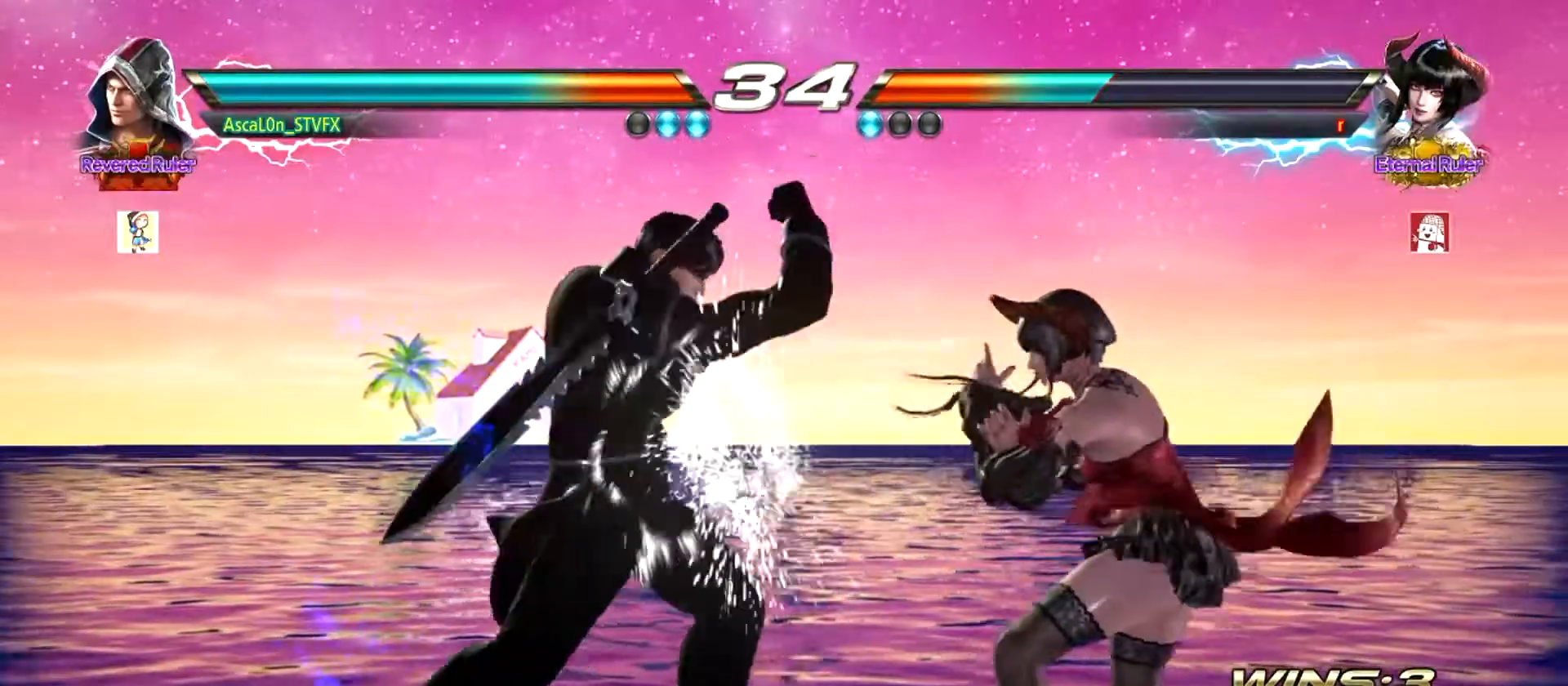
{"buttons": [], "left_stick": "left", "events": [[151, "CROSS", "up"], [151, "left_stick", "down-left"], [284, "left_stick", "center"], [367, "left_stick", "left"]]}
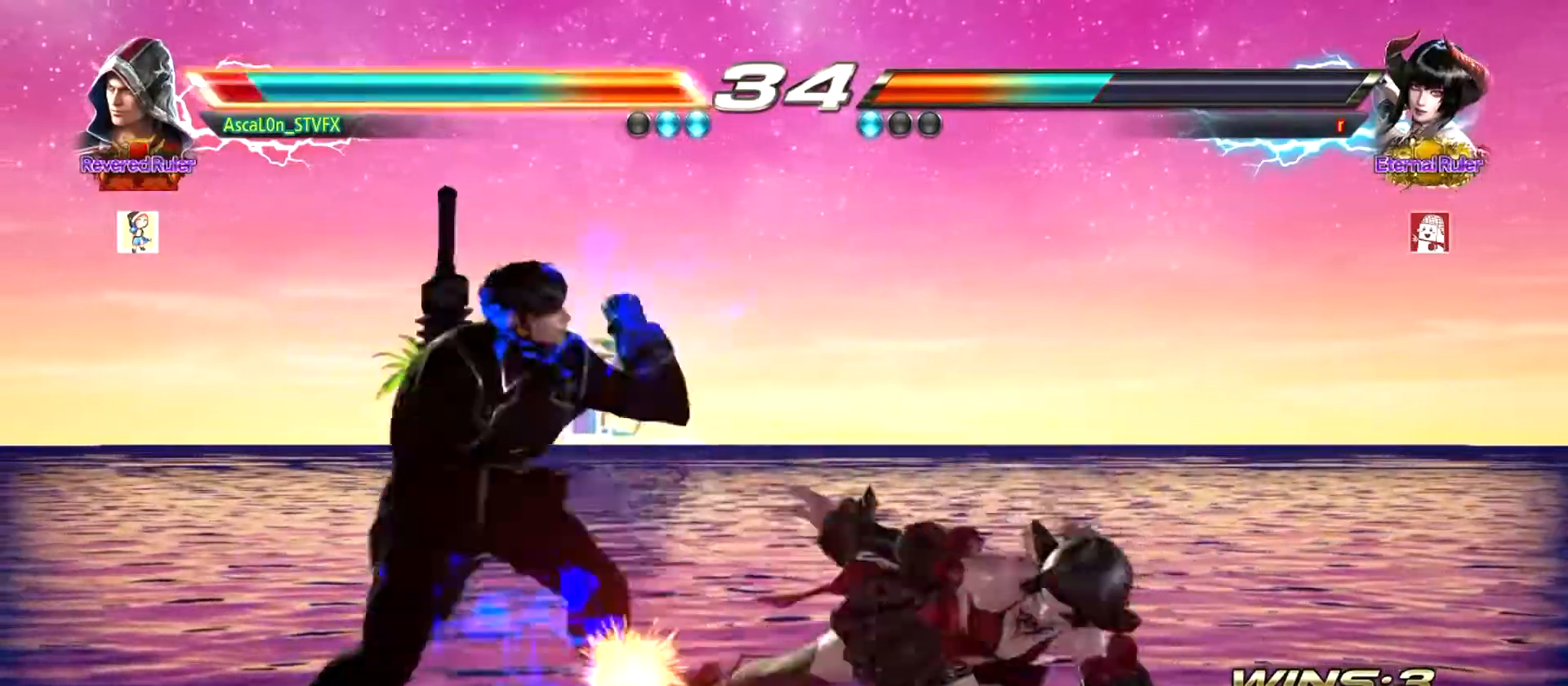
{"buttons": [], "left_stick": "center", "events": [[317, "left_stick", "center"], [450, "SQUARE", "down"], [467, "SQUARE", "up"]]}
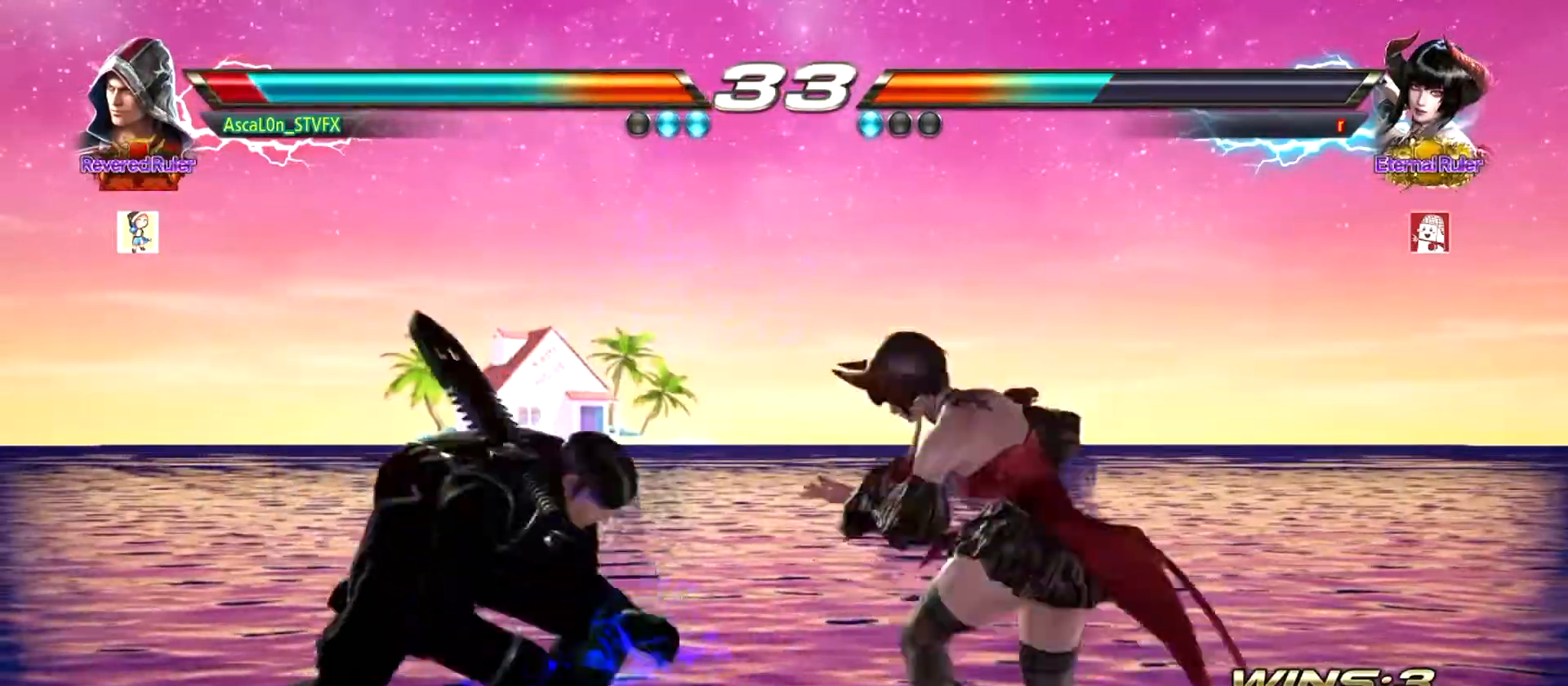
{"buttons": [], "left_stick": "left", "events": [[34, "TRIANGLE", "down"], [101, "TRIANGLE", "up"], [101, "left_stick", "left"]]}
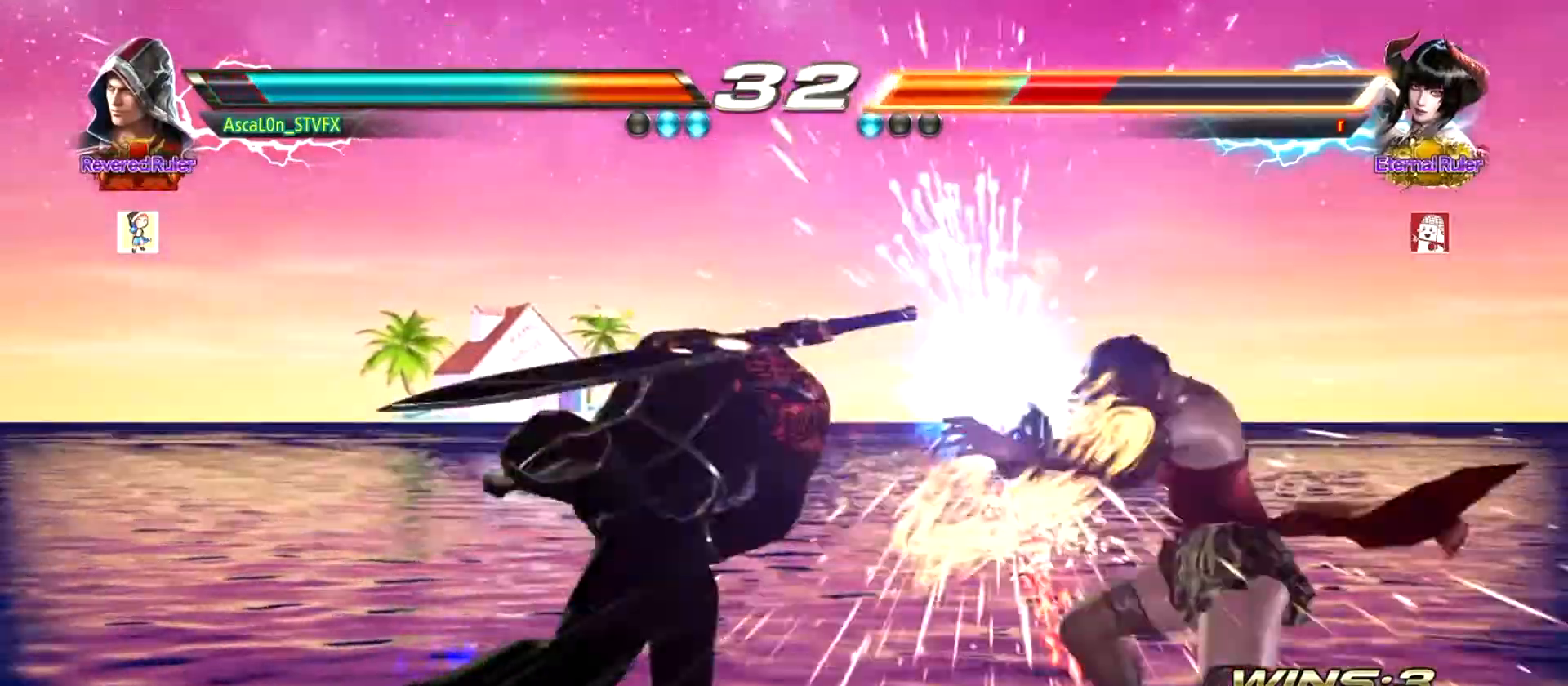
{"buttons": ["CROSS"], "left_stick": "down-right", "events": [[83, "left_stick", "center"], [234, "left_stick", "down-right"], [267, "TRIANGLE", "down"], [317, "TRIANGLE", "up"], [417, "CROSS", "down"]]}
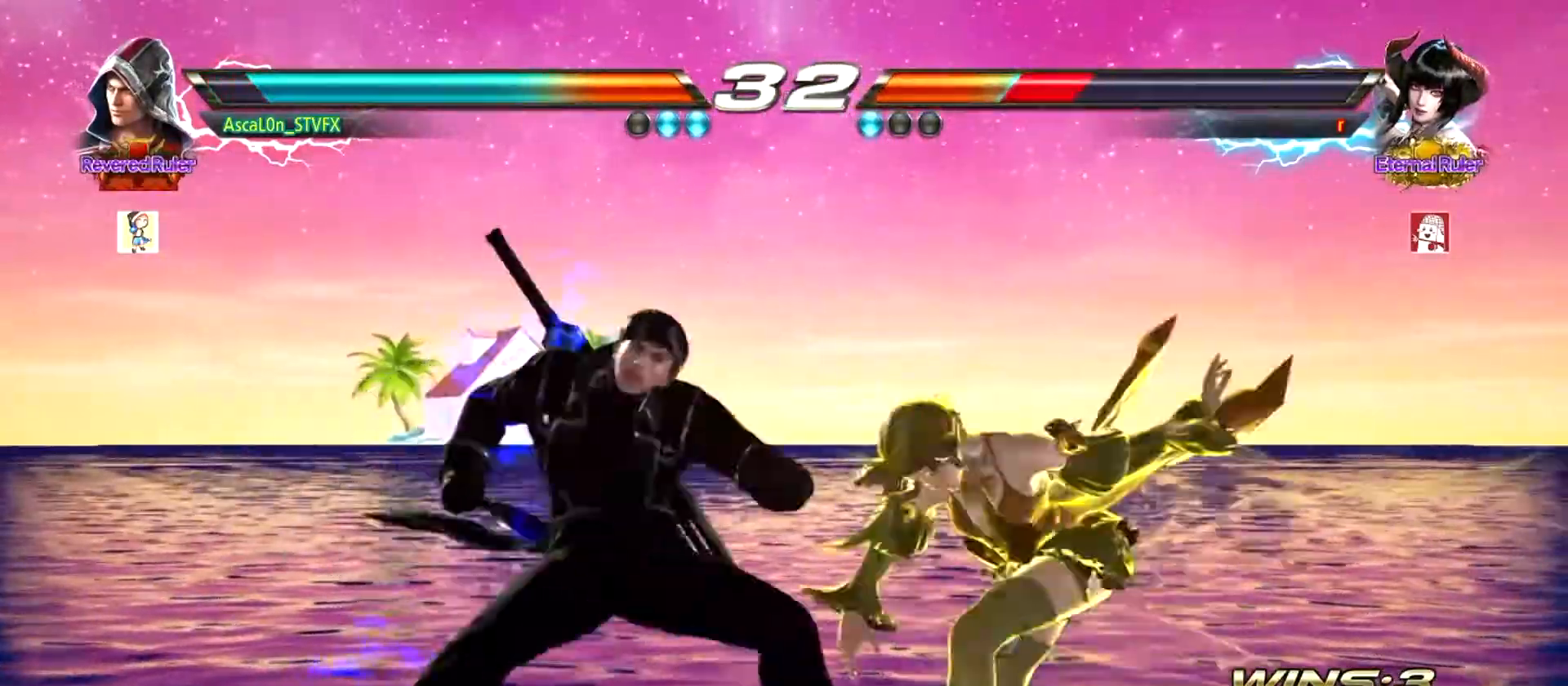
{"buttons": [], "left_stick": "down-left", "events": [[367, "CROSS", "up"], [434, "left_stick", "down-left"]]}
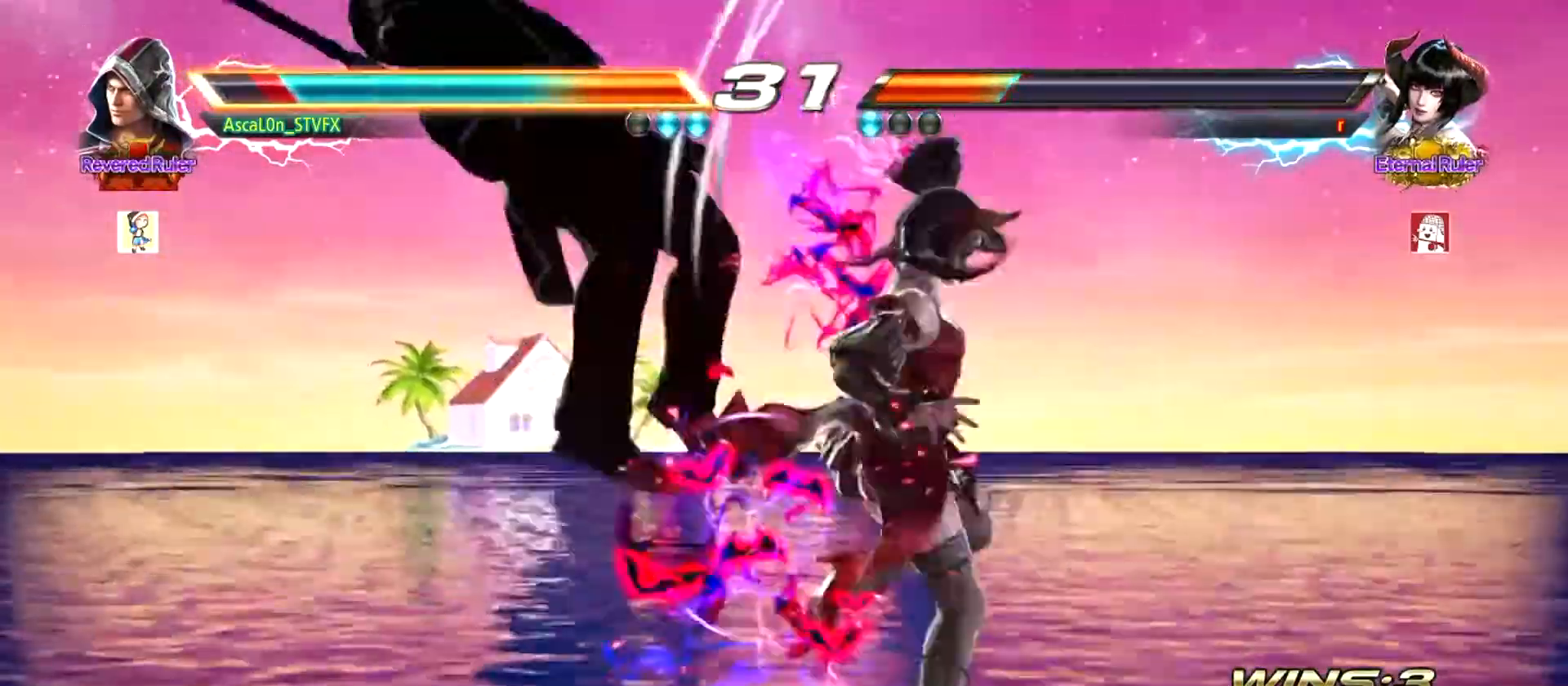
{"buttons": [], "left_stick": "center", "events": [[50, "left_stick", "center"]]}
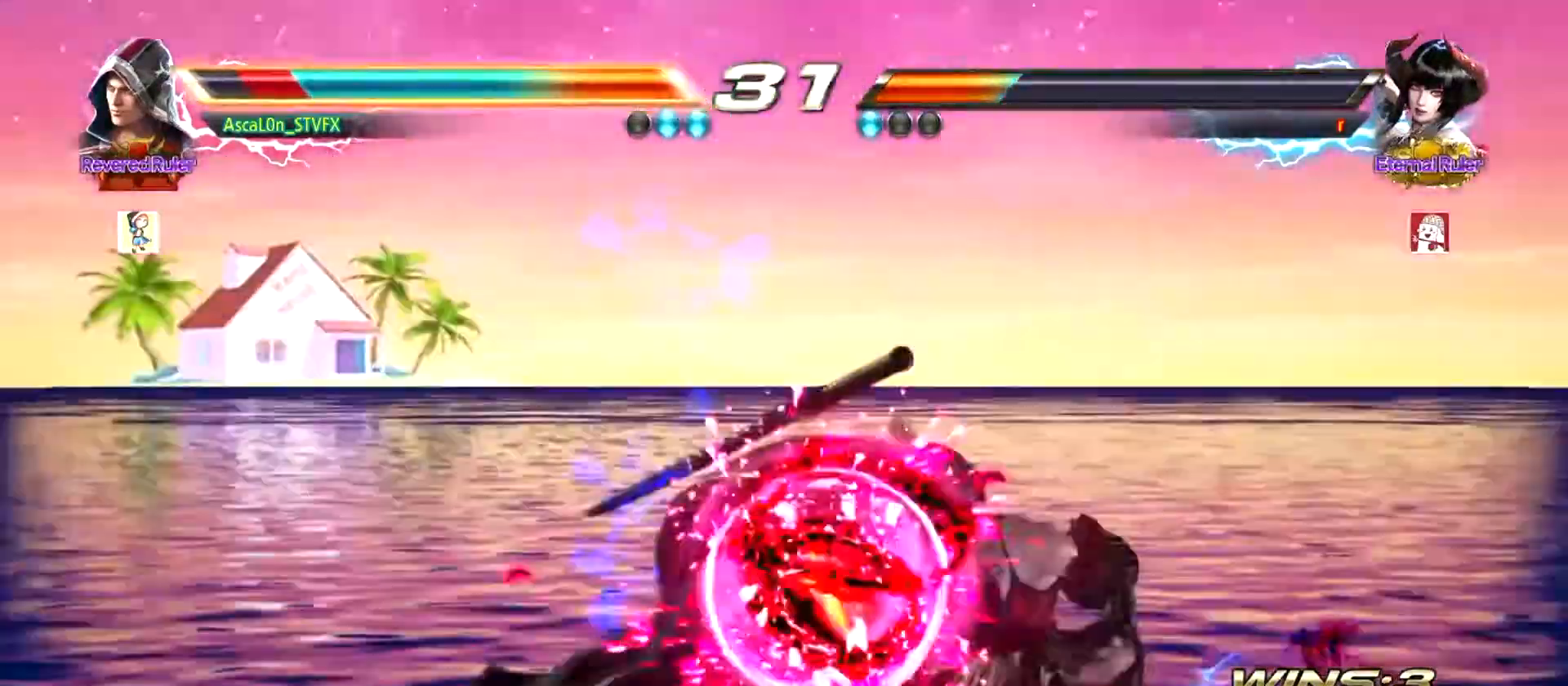
{"buttons": [], "left_stick": "center", "events": []}
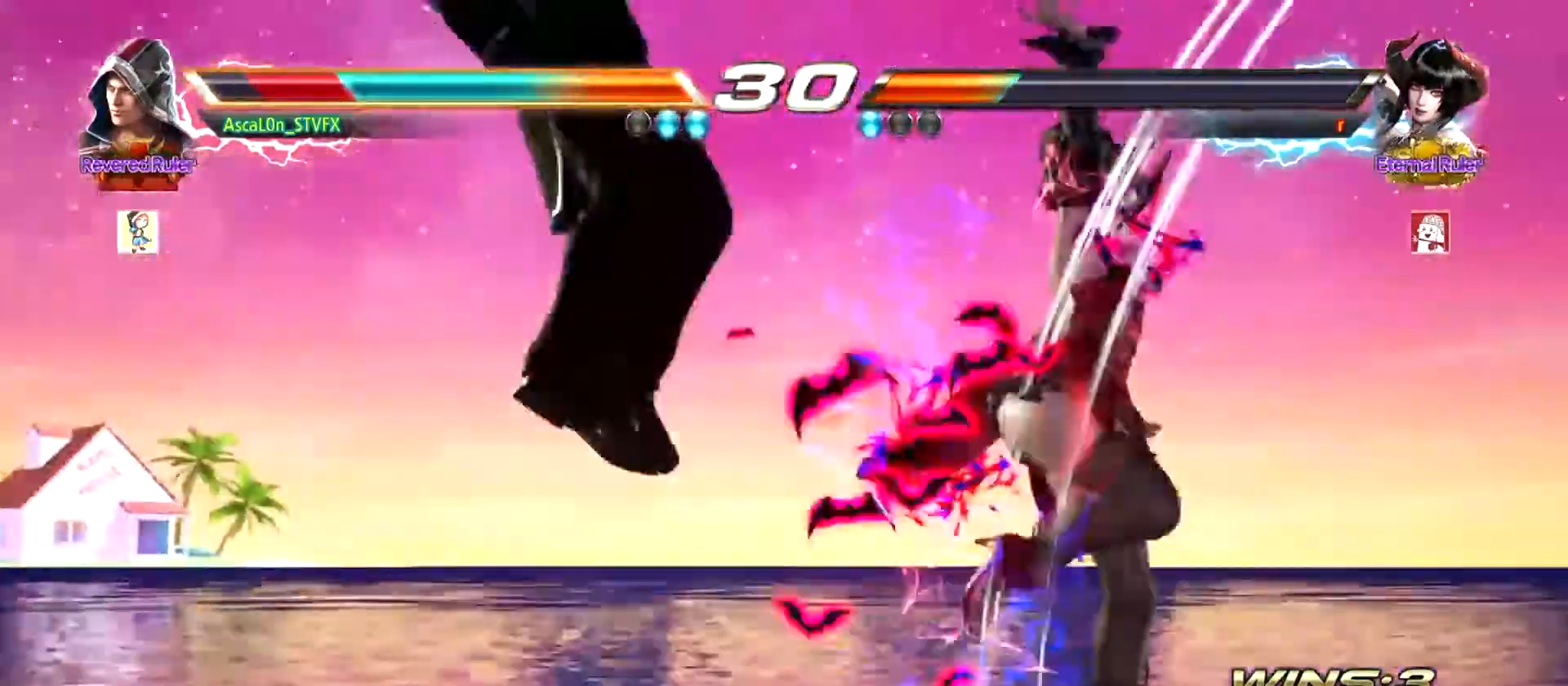
{"buttons": [], "left_stick": "center", "events": []}
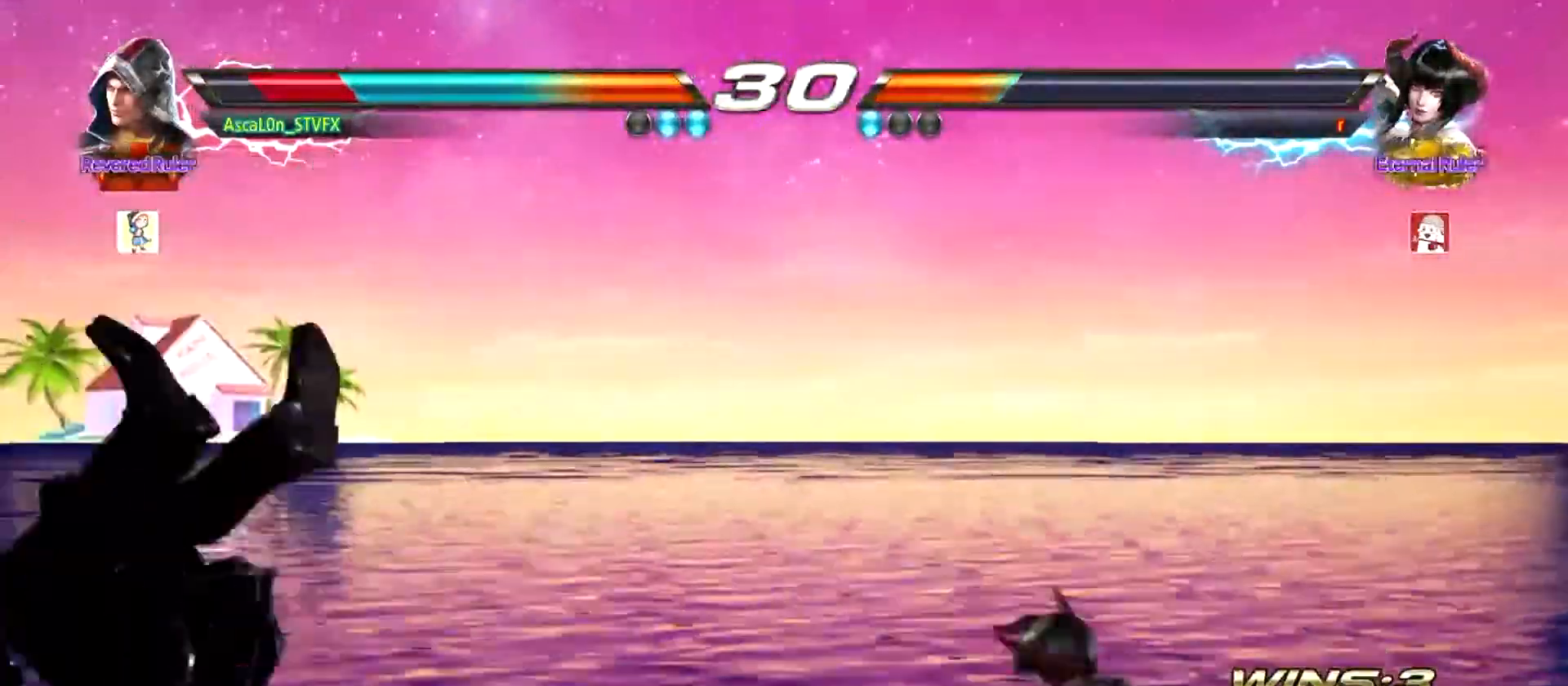
{"buttons": [], "left_stick": "center", "events": []}
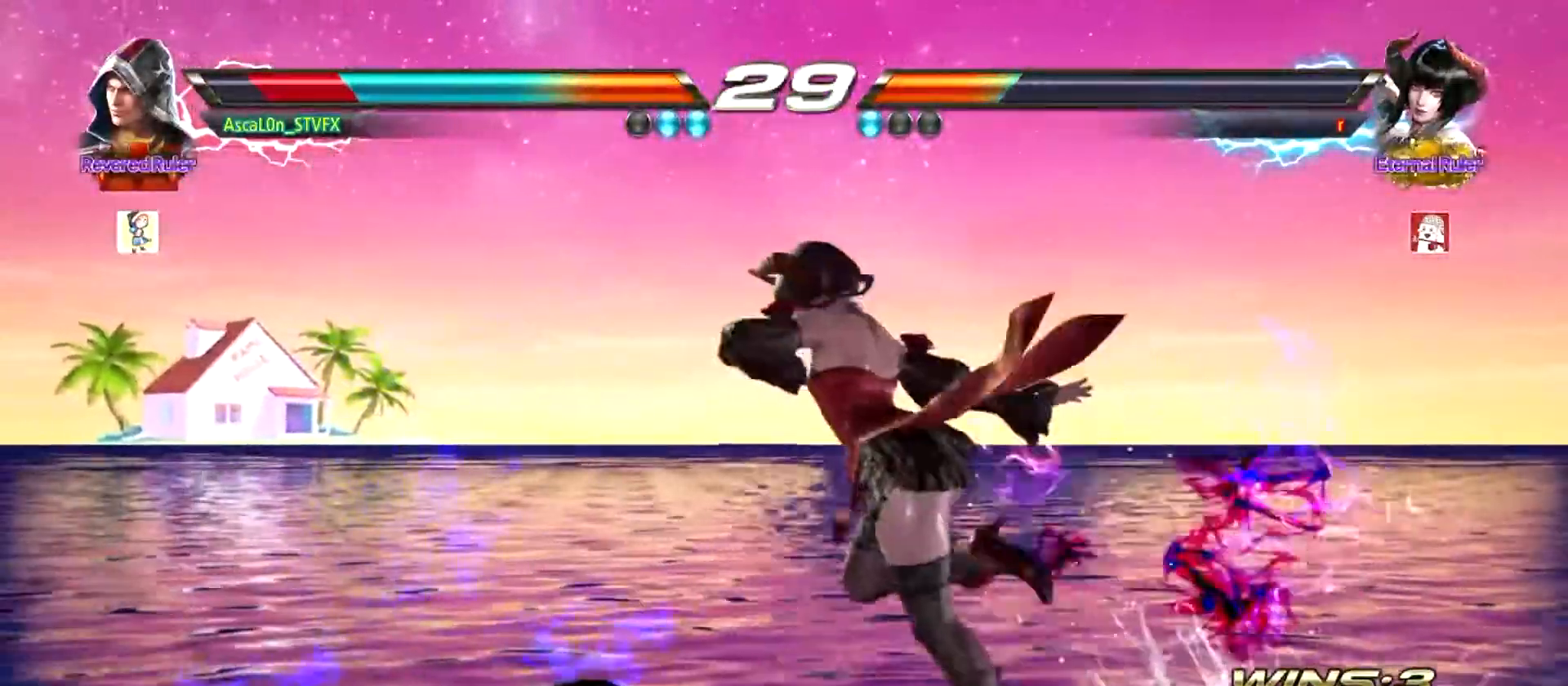
{"buttons": [], "left_stick": "center", "events": []}
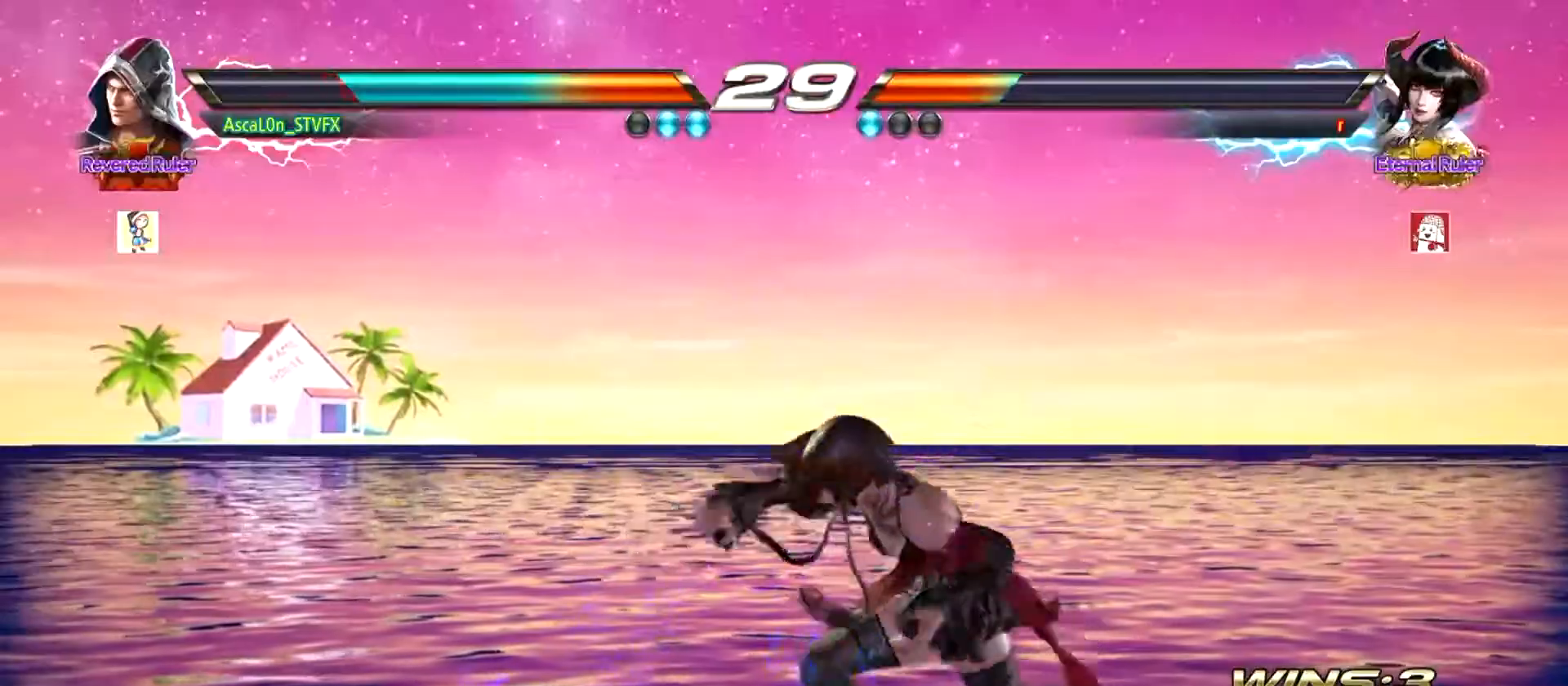
{"buttons": [], "left_stick": "center", "events": [[117, "R2", "down"], [151, "R2", "up"], [184, "R2", "down"], [217, "R2", "up"]]}
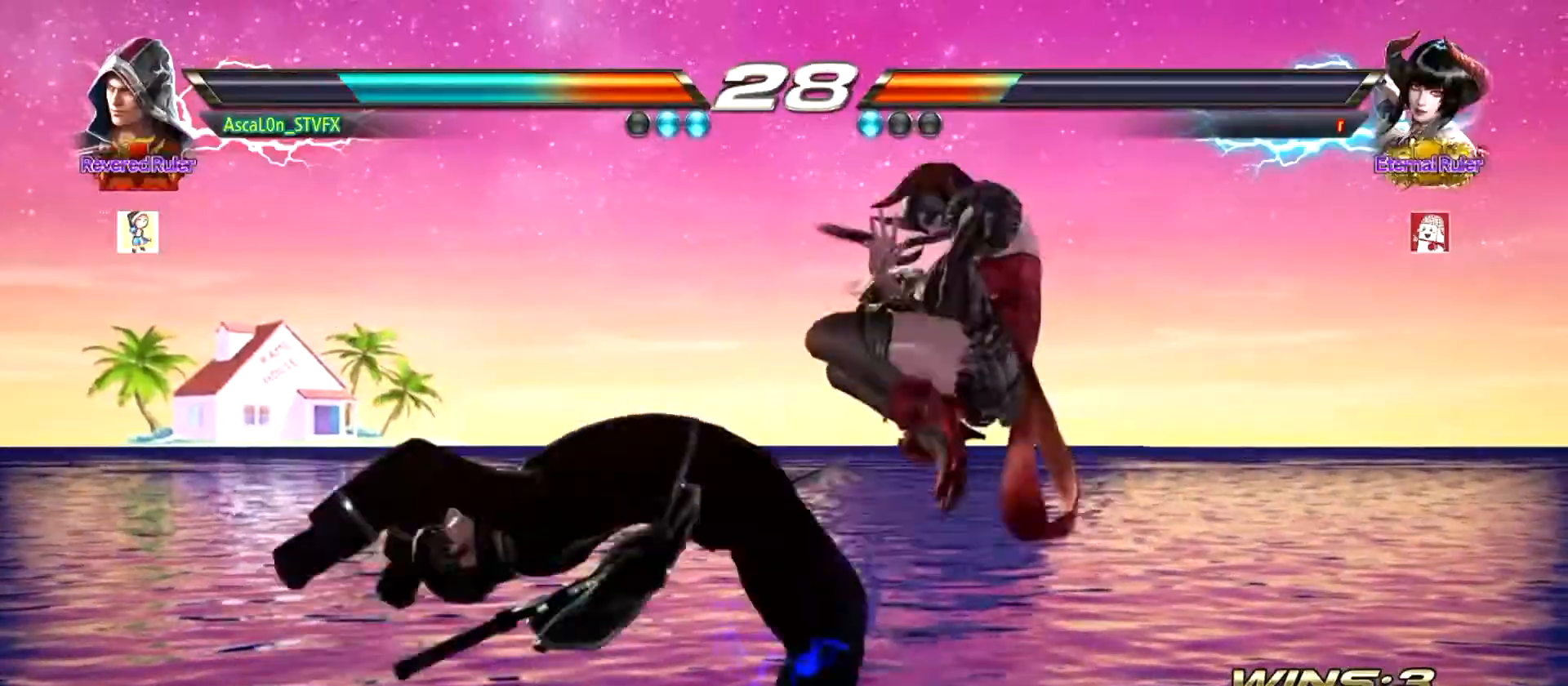
{"buttons": [], "left_stick": "center", "events": []}
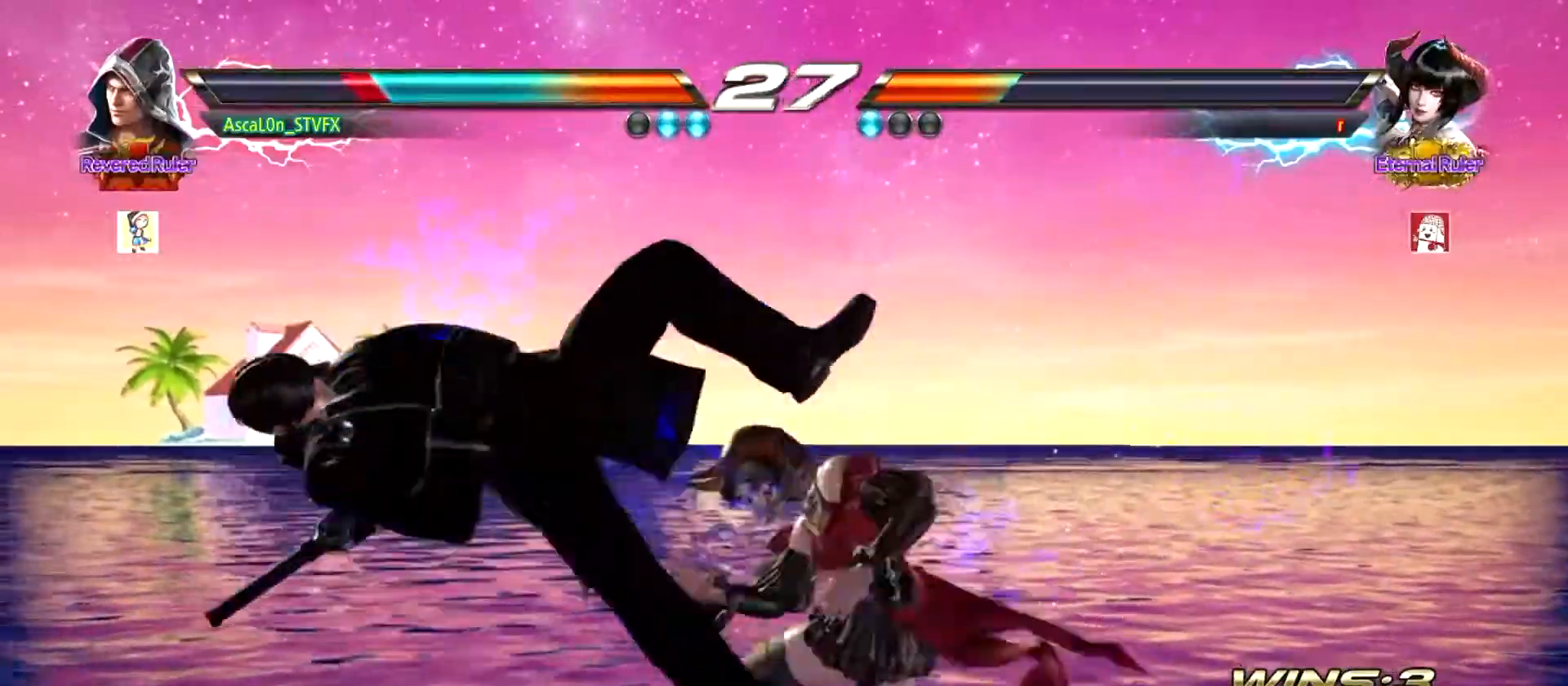
{"buttons": ["SQUARE"], "left_stick": "center", "events": [[34, "SQUARE", "down"], [67, "SQUARE", "up"], [151, "SQUARE", "down"], [217, "SQUARE", "up"], [251, "SQUARE", "down"], [301, "SQUARE", "up"], [367, "SQUARE", "down"], [434, "SQUARE", "up"], [484, "SQUARE", "down"]]}
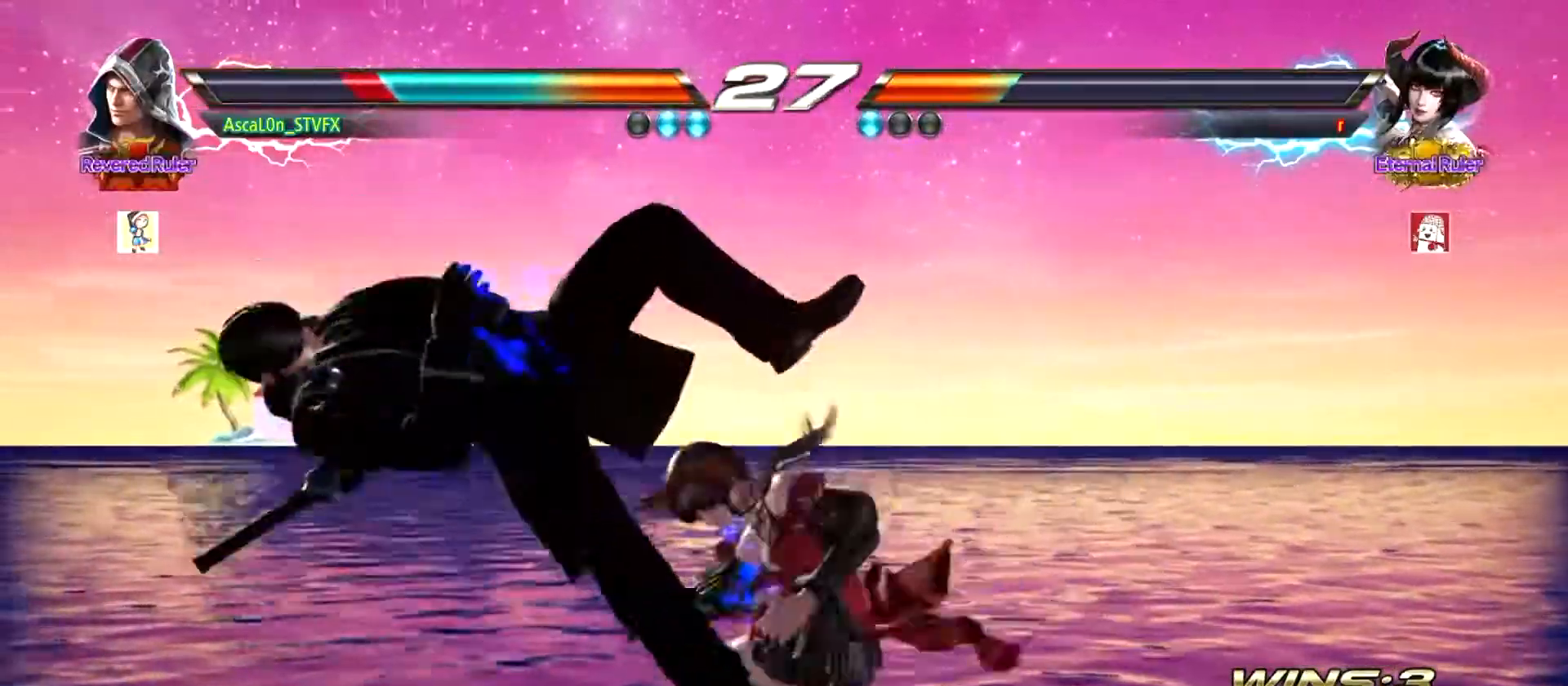
{"buttons": ["SQUARE"], "left_stick": "center", "events": [[50, "SQUARE", "up"], [117, "SQUARE", "down"], [200, "SQUARE", "up"], [234, "SQUARE", "down"], [284, "SQUARE", "up"], [350, "SQUARE", "down"], [417, "SQUARE", "up"], [467, "SQUARE", "down"]]}
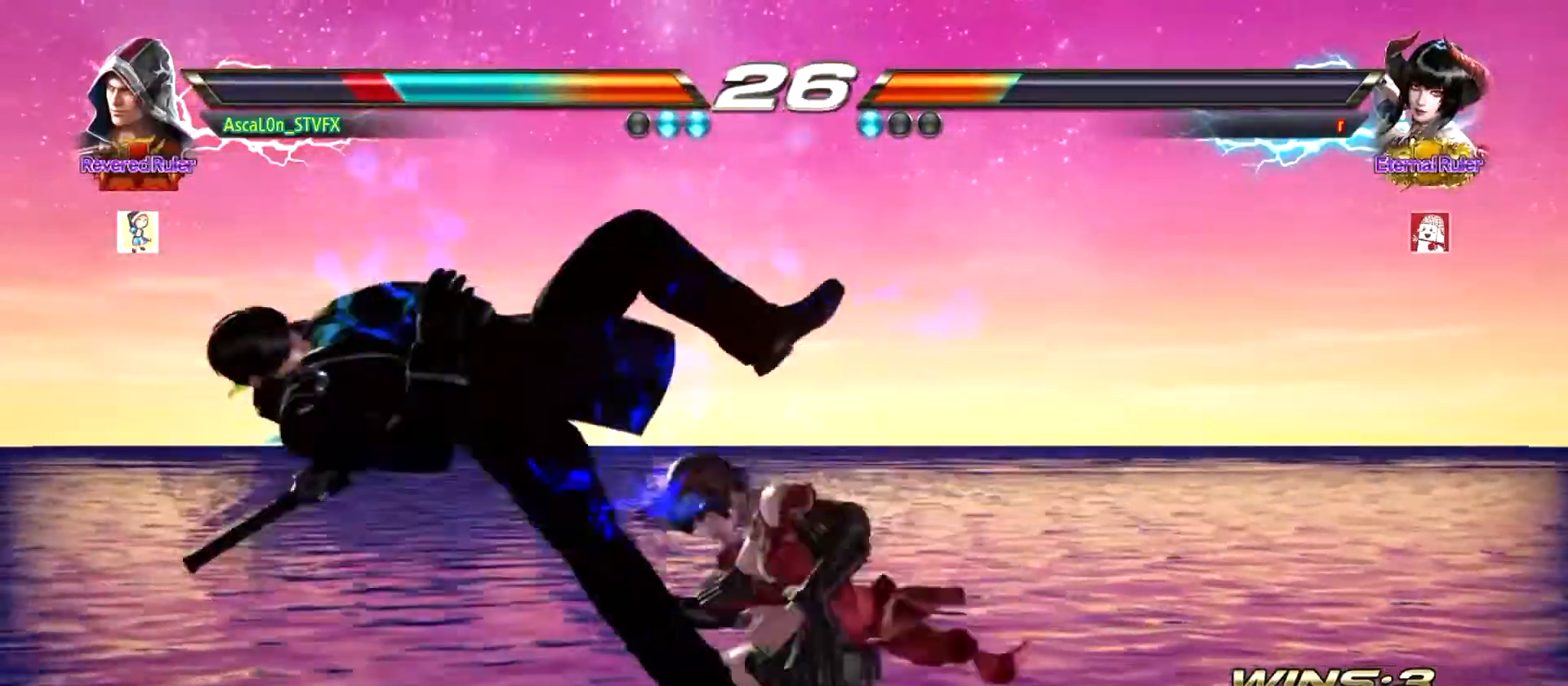
{"buttons": ["SQUARE"], "left_stick": "center", "events": [[34, "SQUARE", "up"], [101, "SQUARE", "down"], [151, "SQUARE", "up"], [217, "SQUARE", "down"], [284, "SQUARE", "up"], [334, "SQUARE", "down"], [401, "SQUARE", "up"], [484, "SQUARE", "down"]]}
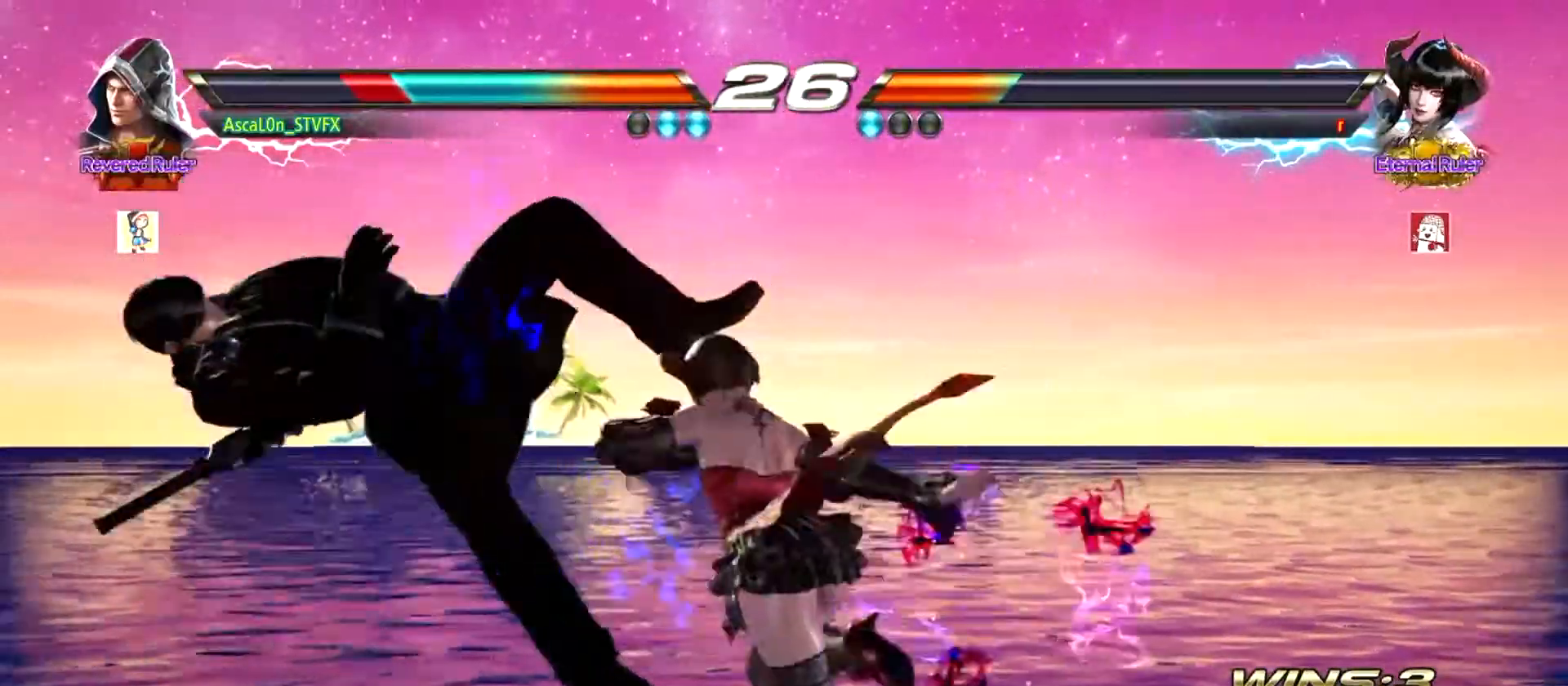
{"buttons": ["SQUARE"], "left_stick": "center", "events": [[50, "SQUARE", "up"], [117, "SQUARE", "down"], [133, "SQUARE", "up"], [234, "SQUARE", "down"], [284, "SQUARE", "up"], [350, "SQUARE", "down"], [417, "SQUARE", "up"], [467, "SQUARE", "down"]]}
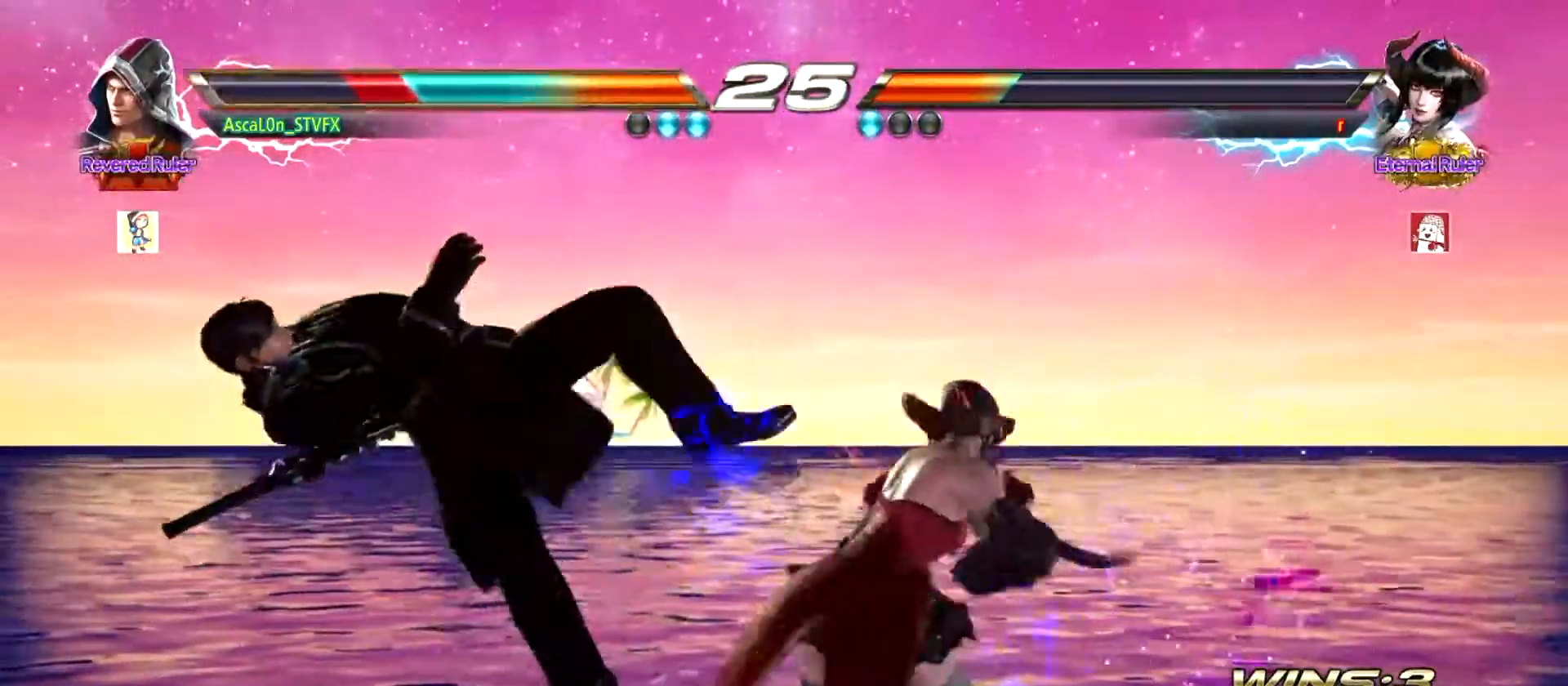
{"buttons": ["SQUARE"], "left_stick": "center", "events": [[34, "SQUARE", "up"], [101, "SQUARE", "down"], [151, "SQUARE", "up"], [251, "SQUARE", "down"], [301, "SQUARE", "up"], [367, "SQUARE", "down"], [434, "SQUARE", "up"], [484, "SQUARE", "down"]]}
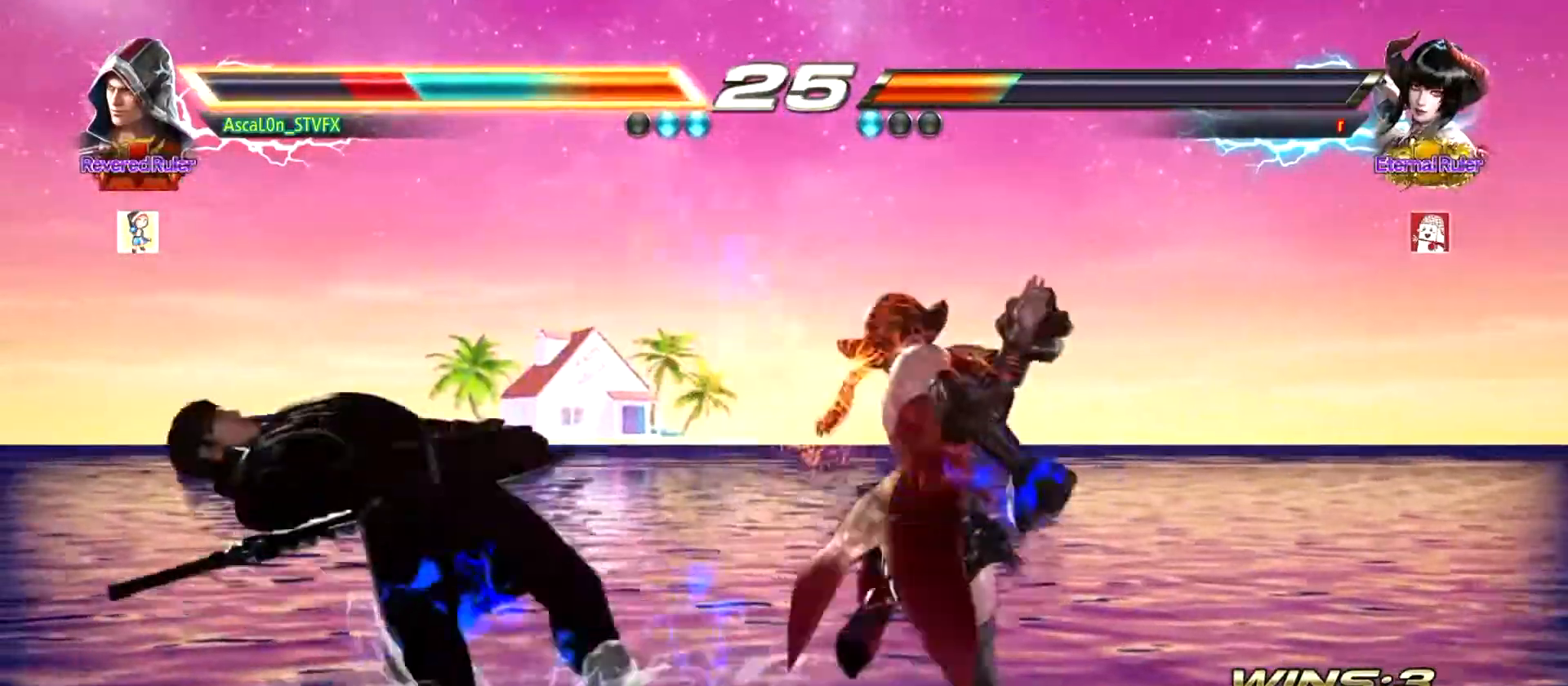
{"buttons": ["SQUARE"], "left_stick": "center", "events": [[50, "SQUARE", "up"], [117, "SQUARE", "down"], [167, "SQUARE", "up"], [234, "SQUARE", "down"], [284, "SQUARE", "up"], [384, "SQUARE", "down"], [417, "SQUARE", "up"], [500, "SQUARE", "down"]]}